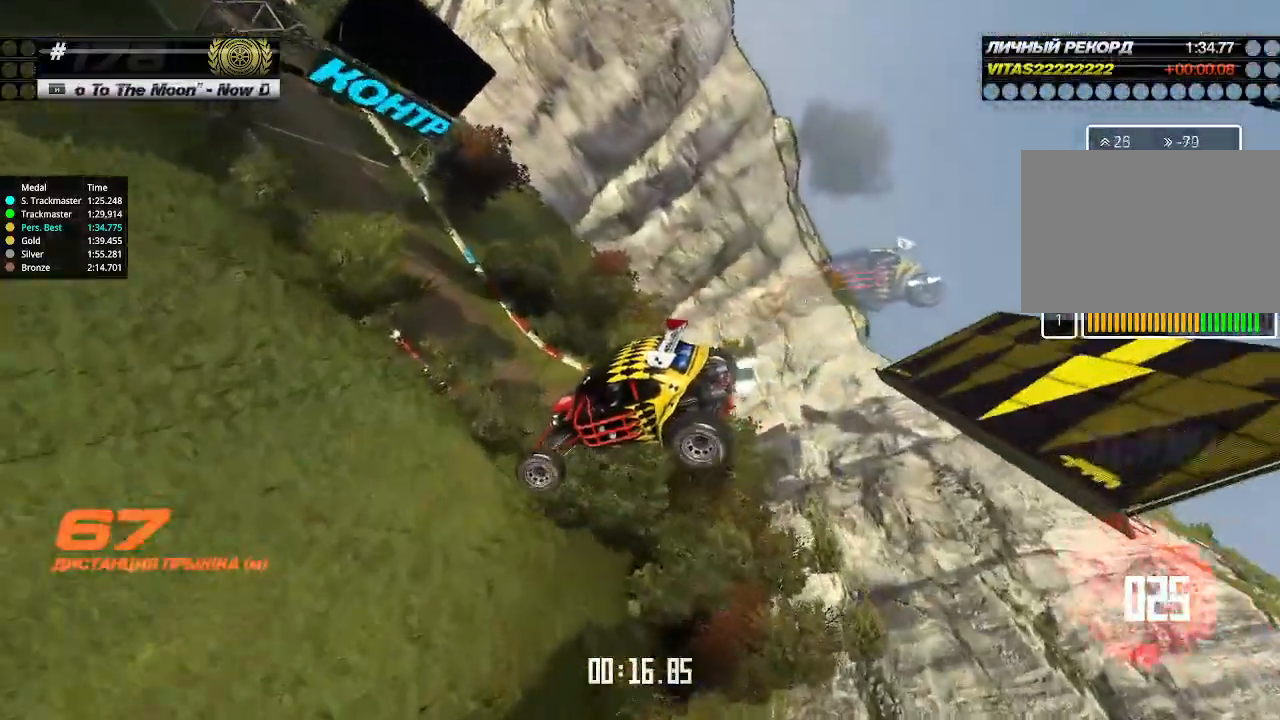
Gameplay with keyboard; each line is a JSON object with the keys held at the frame after it. "events" lists presses ("down") and releases ("up") of "down", "left", "right" and "up" between this image and that frame as [ms after this image, input, new state], when the widget could be followed in between. No other keys are recorded. Mouse input is not recorded.
{"keys": ["up"], "events": [[367, "left", "up"]]}
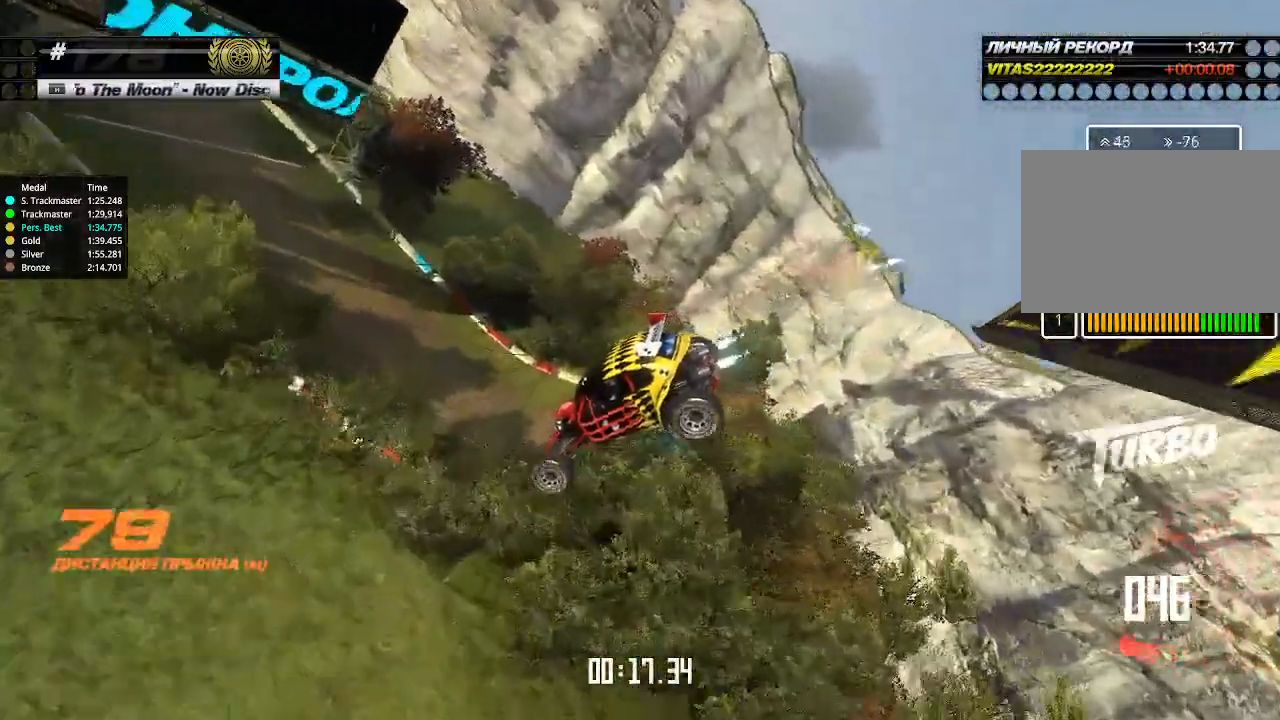
{"keys": ["up"], "events": [[233, "left", "down"], [400, "left", "up"]]}
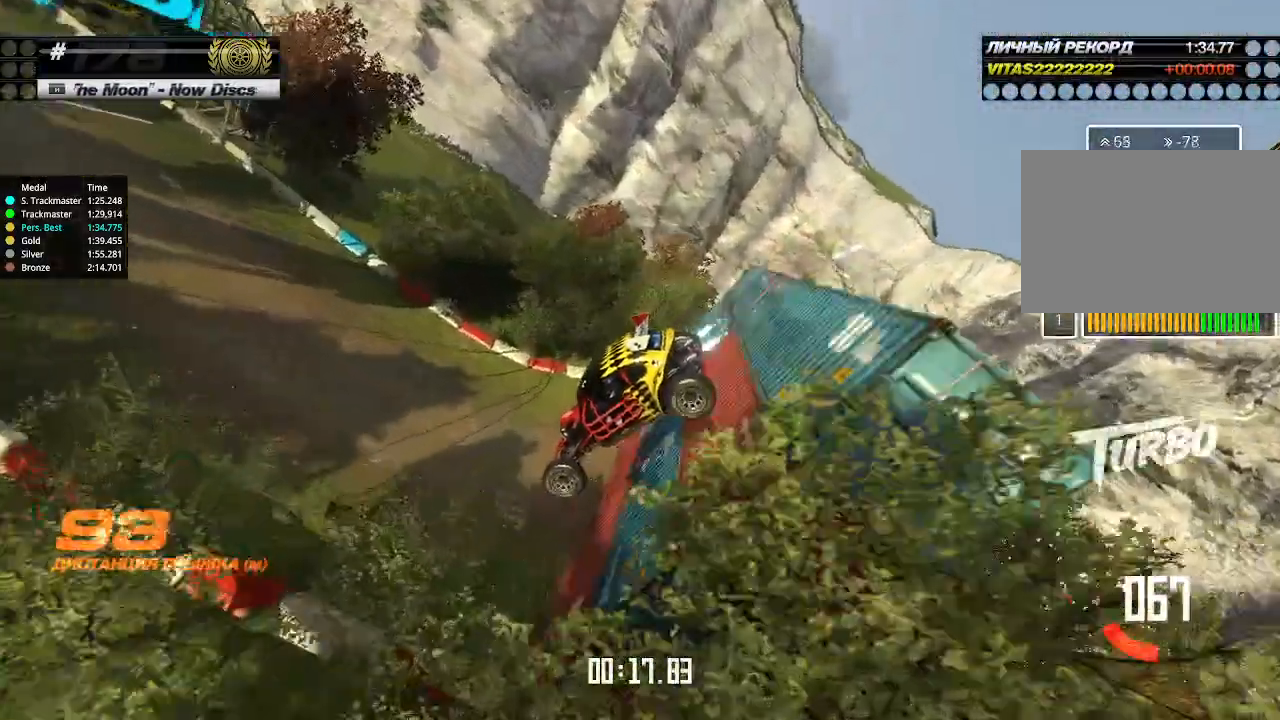
{"keys": ["up"], "events": [[33, "left", "down"], [167, "left", "up"]]}
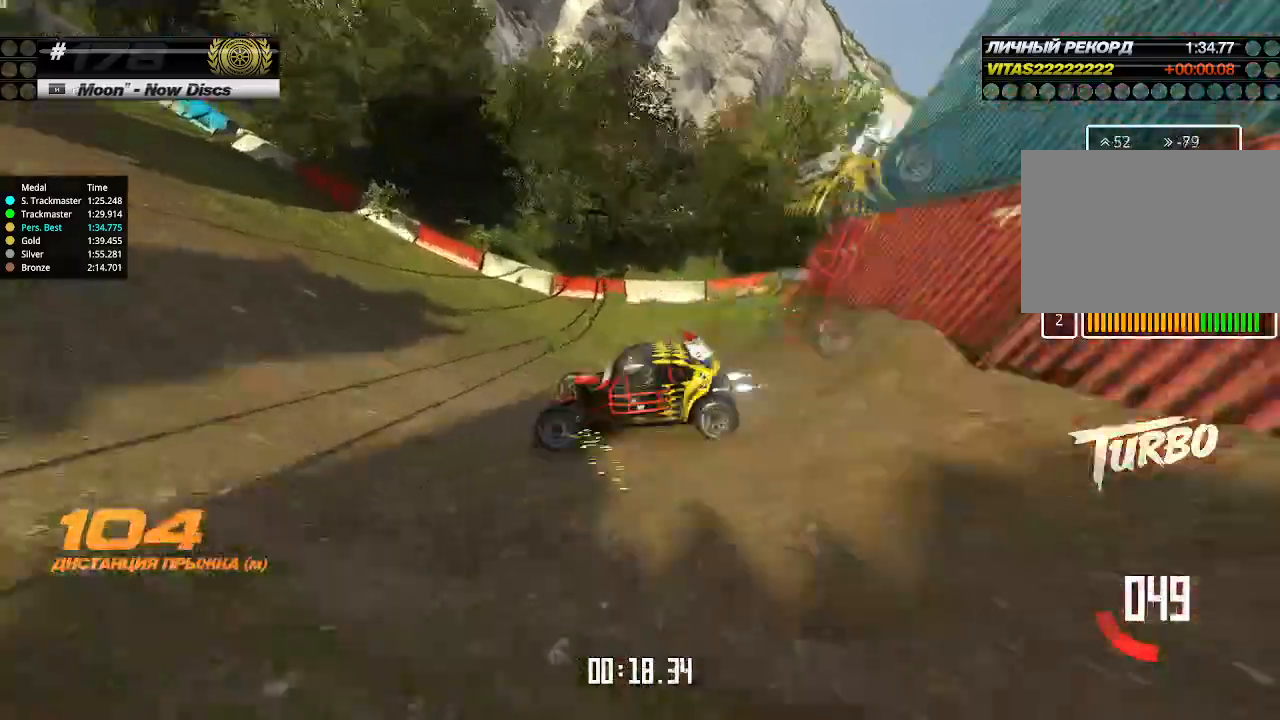
{"keys": ["up"], "events": [[400, "right", "down"], [433, "right", "up"]]}
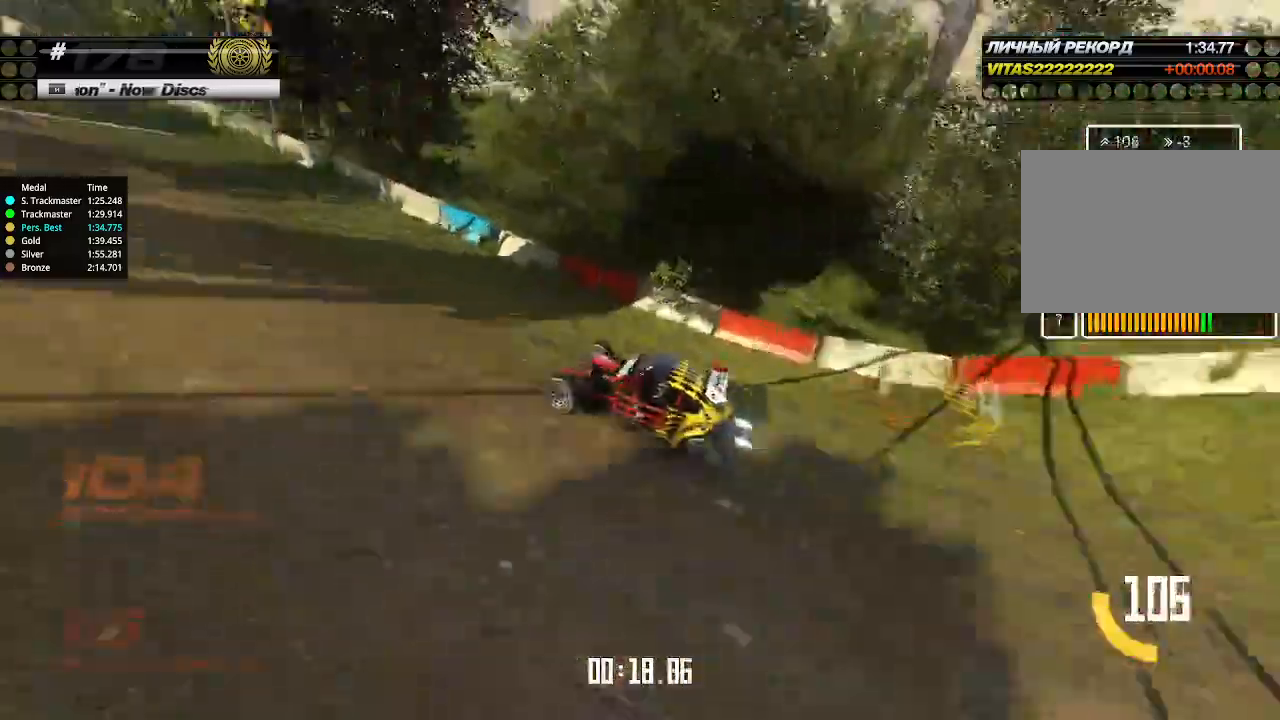
{"keys": ["up"], "events": [[67, "right", "down"], [133, "right", "up"]]}
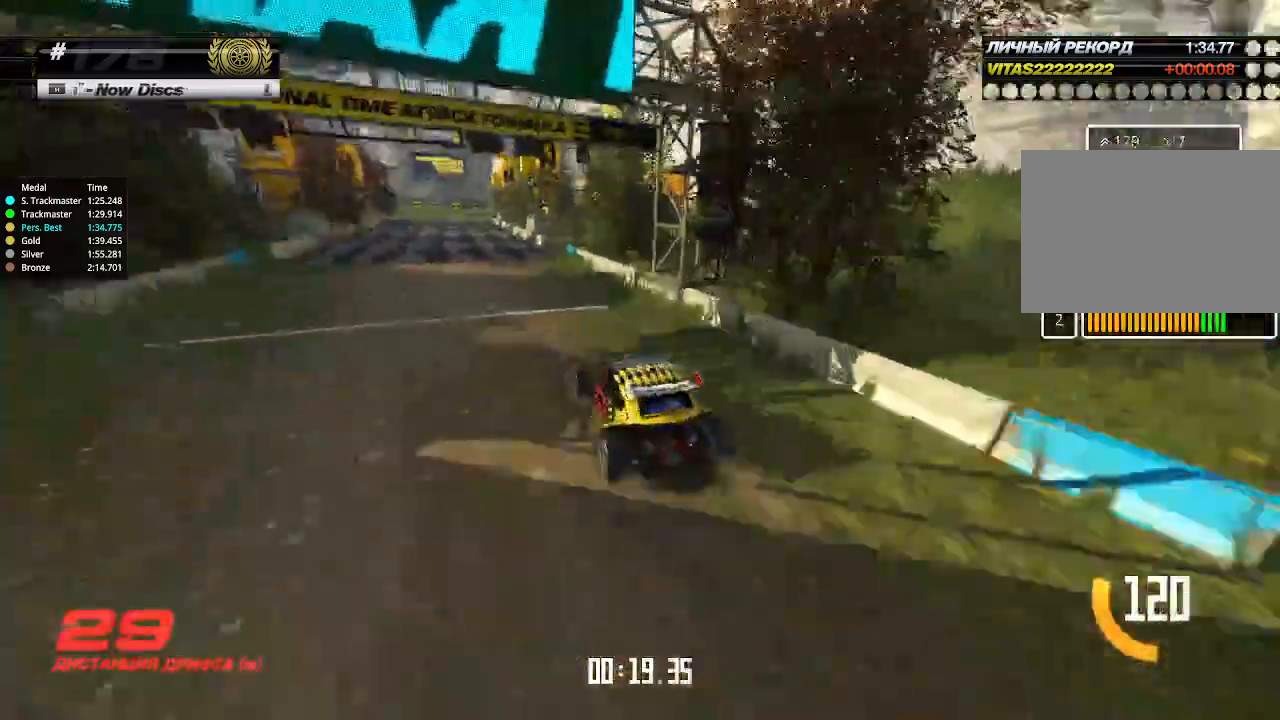
{"keys": ["up"], "events": [[33, "left", "down"], [67, "left", "up"]]}
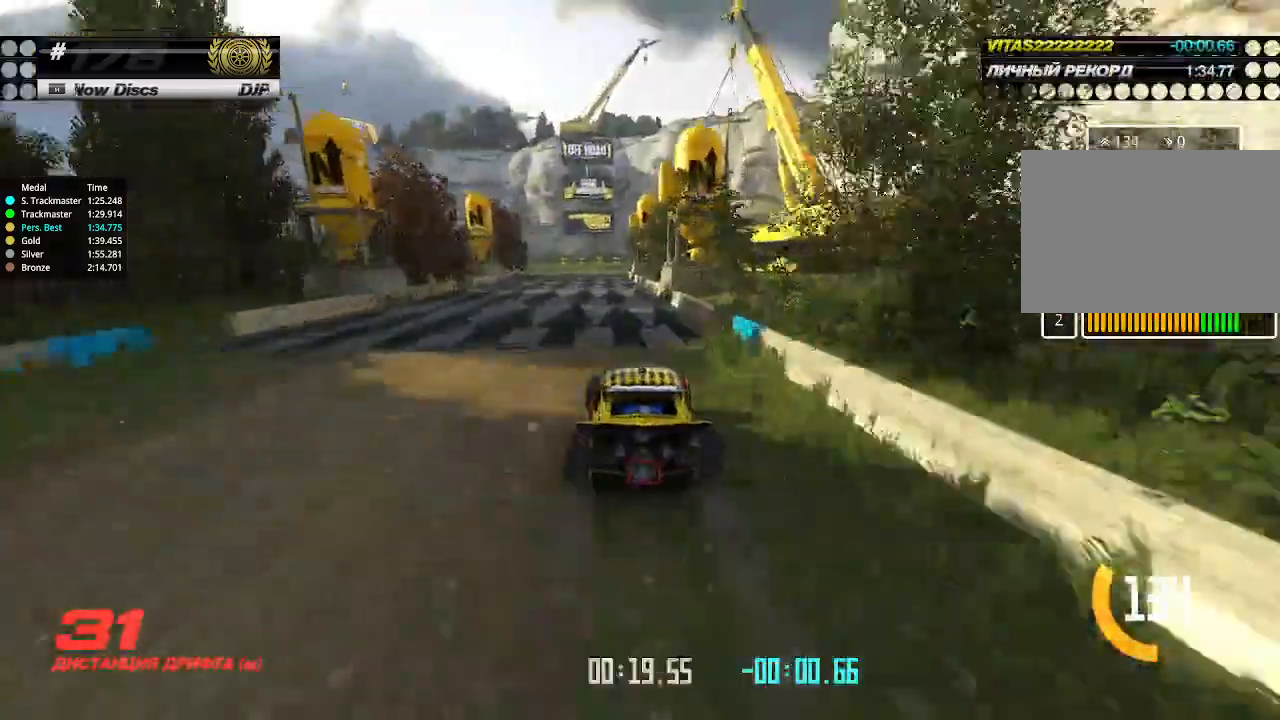
{"keys": ["up"], "events": [[100, "left", "down"], [133, "left", "up"], [367, "left", "down"], [433, "left", "up"]]}
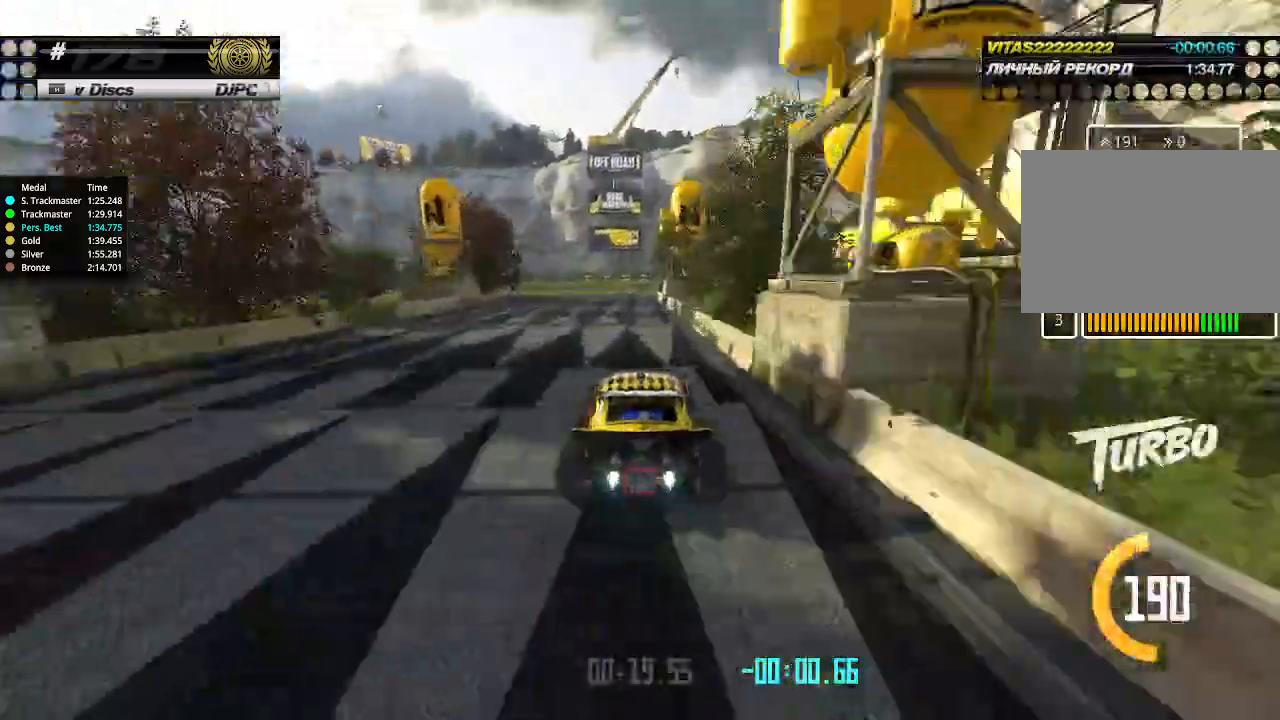
{"keys": ["up"], "events": [[67, "left", "down"], [167, "left", "up"], [233, "left", "down"], [467, "left", "up"]]}
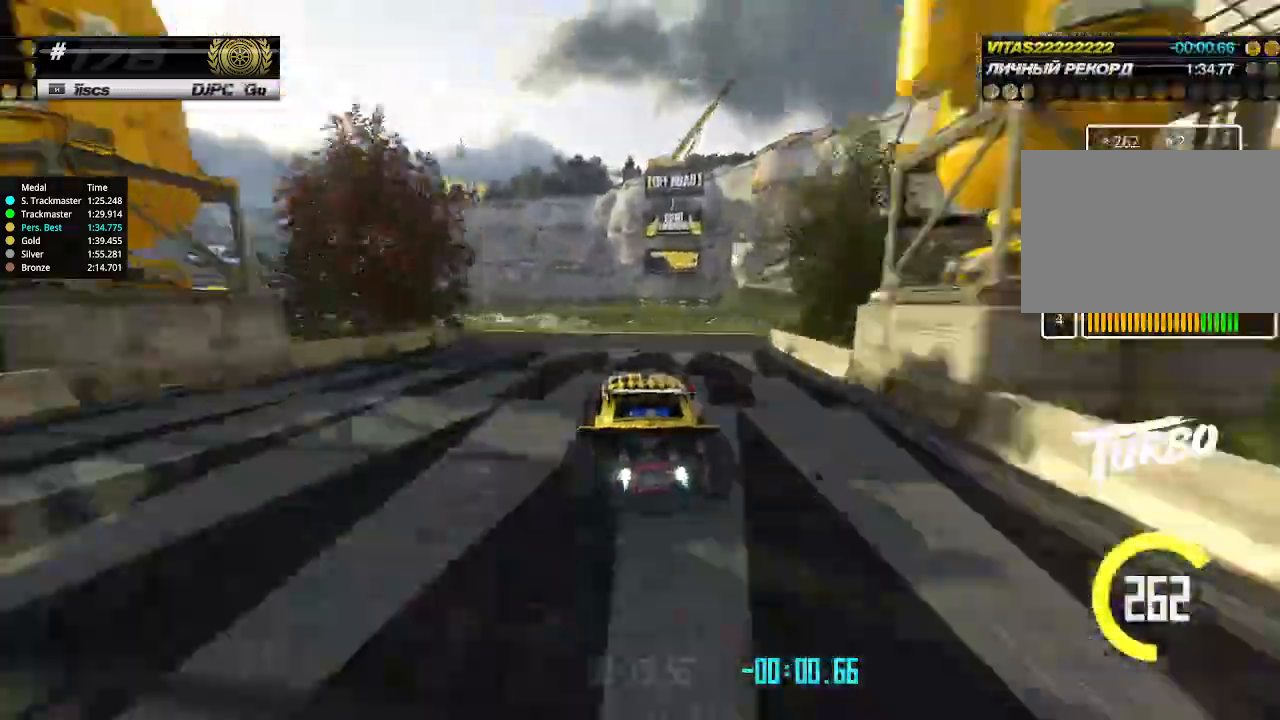
{"keys": ["up"], "events": [[67, "left", "down"], [333, "left", "up"]]}
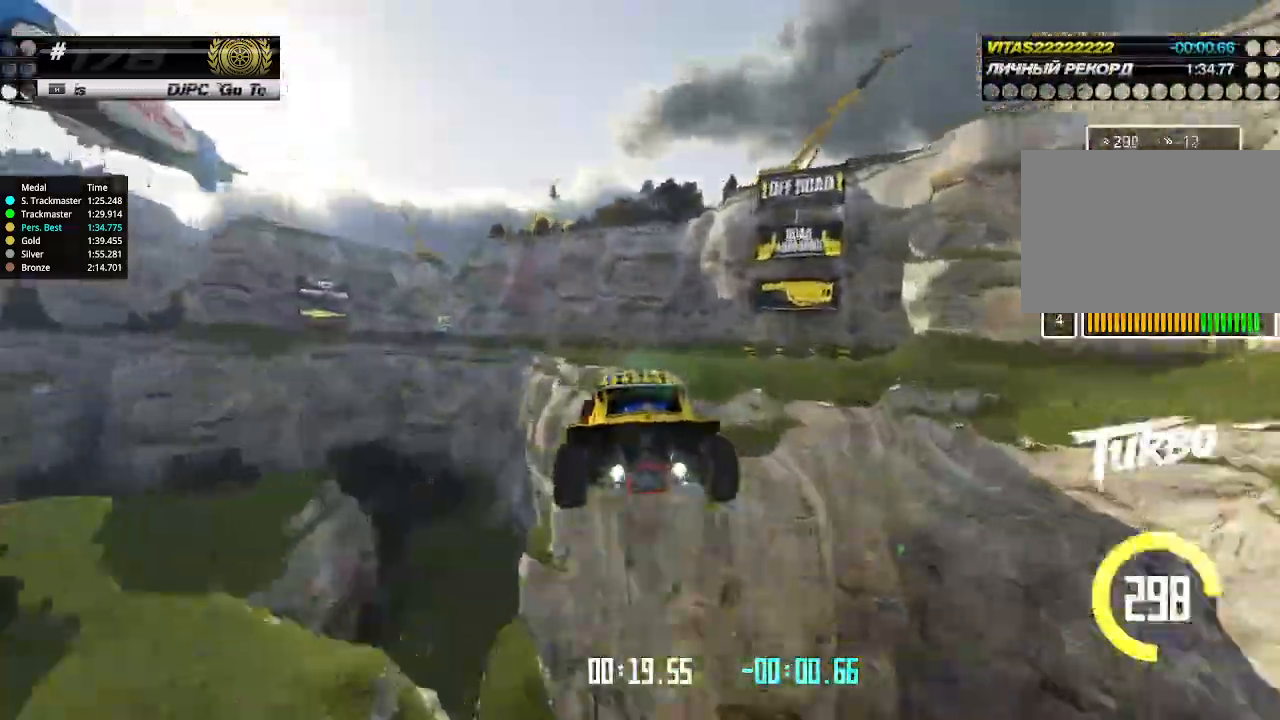
{"keys": ["left"], "events": [[100, "left", "down"], [300, "down", "down"], [300, "up", "up"], [467, "down", "up"]]}
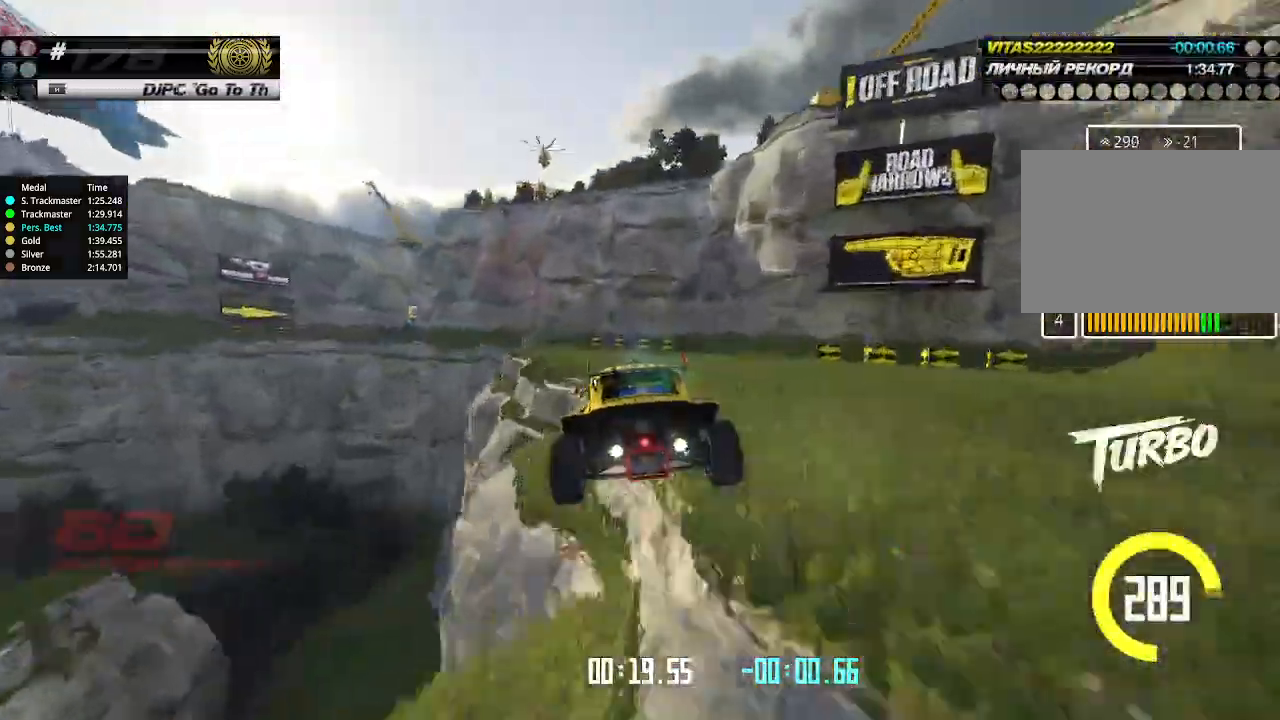
{"keys": ["left", "up"], "events": [[467, "up", "down"]]}
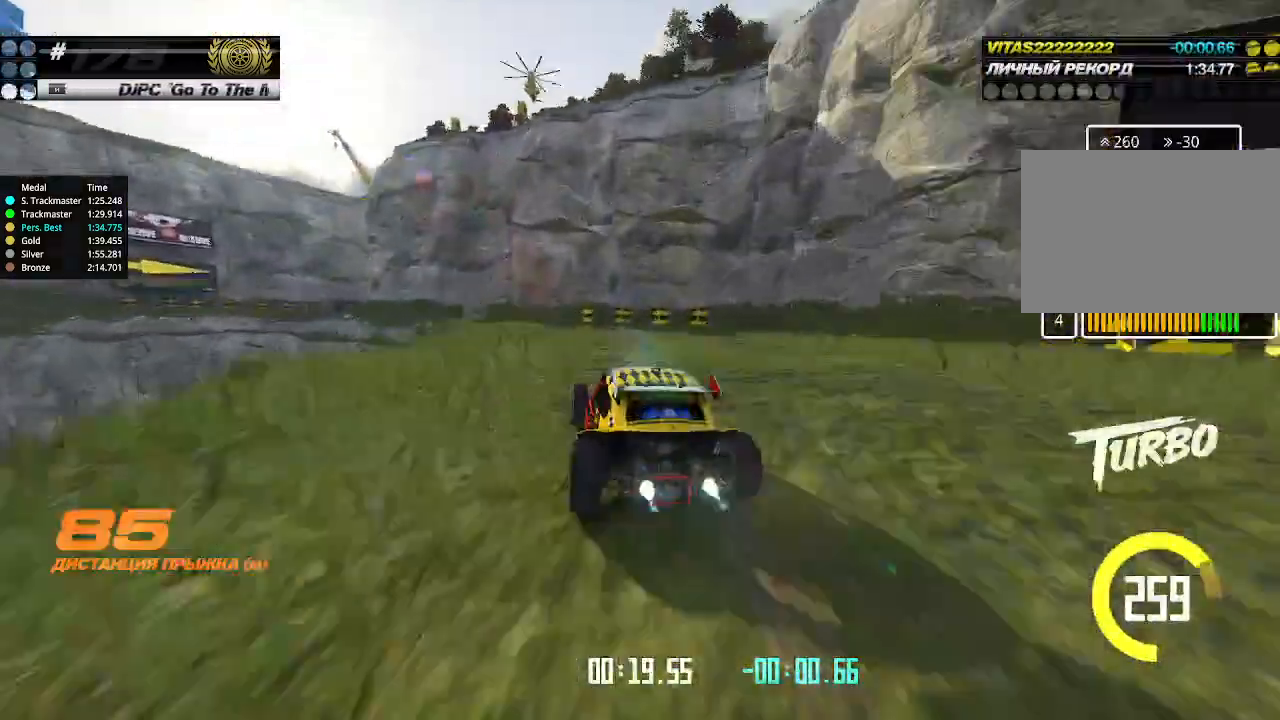
{"keys": ["up"], "events": [[133, "left", "up"], [367, "right", "down"], [500, "right", "up"]]}
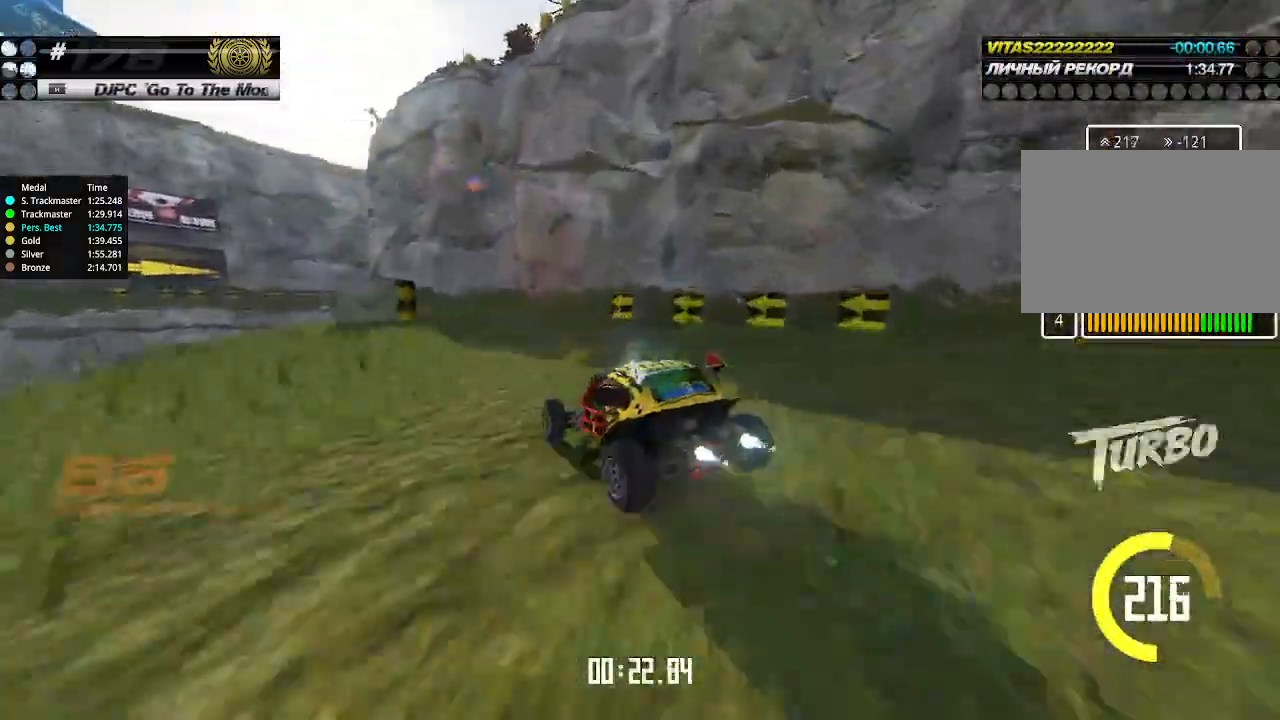
{"keys": ["up"], "events": [[333, "left", "down"], [400, "left", "up"]]}
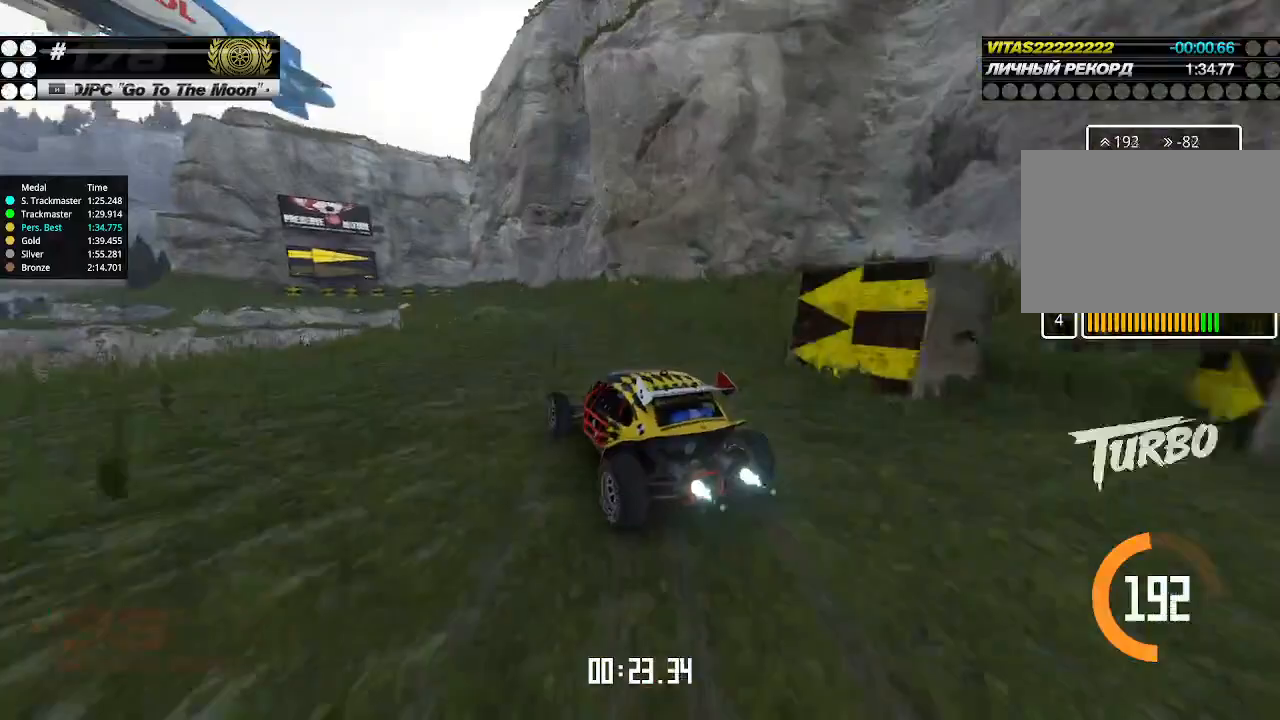
{"keys": ["up"], "events": []}
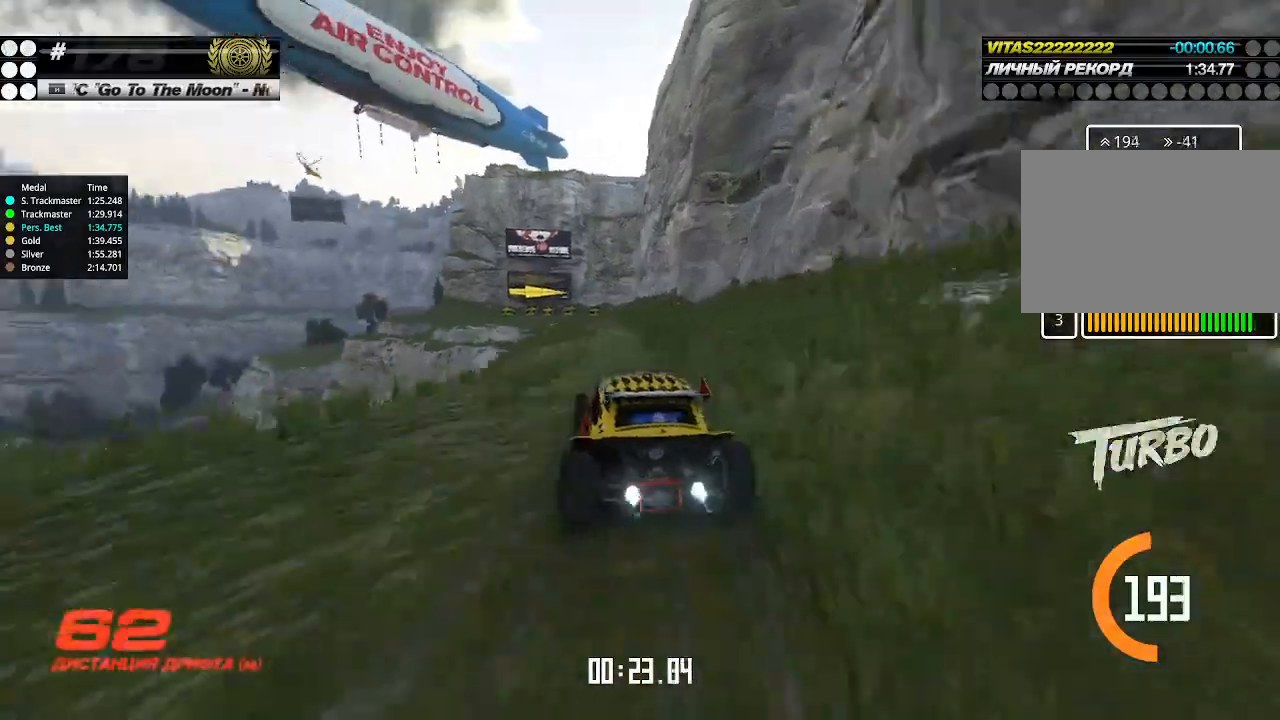
{"keys": ["up"], "events": [[233, "left", "down"], [267, "left", "up"]]}
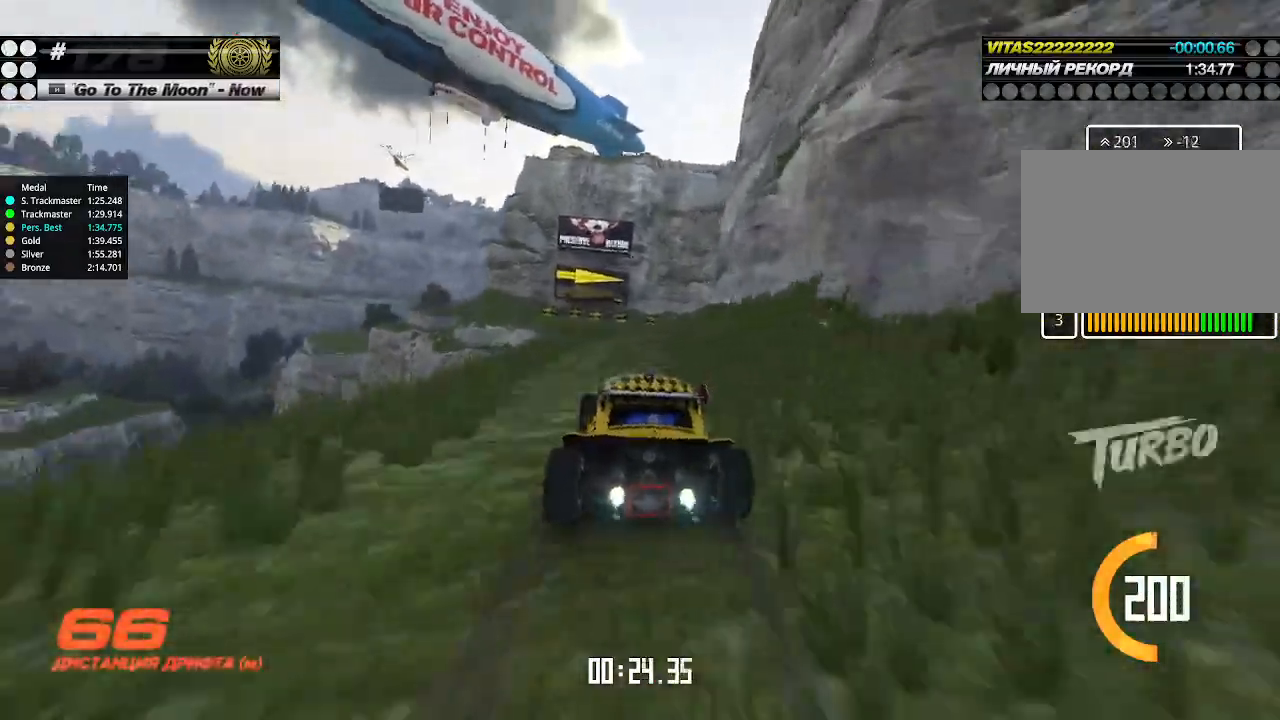
{"keys": ["down", "right", "up"], "events": [[400, "down", "down"], [400, "right", "down"]]}
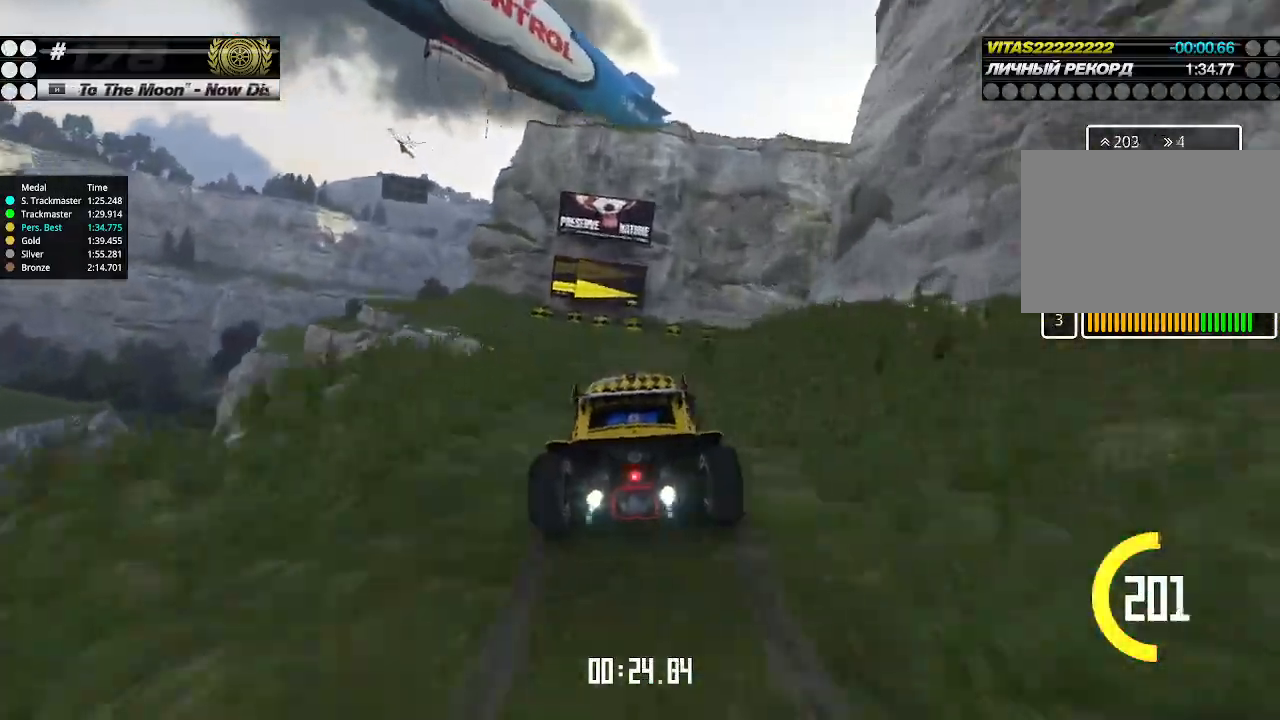
{"keys": ["right", "up"], "events": [[33, "down", "up"], [167, "right", "up"], [200, "right", "down"], [333, "right", "up"], [500, "right", "down"]]}
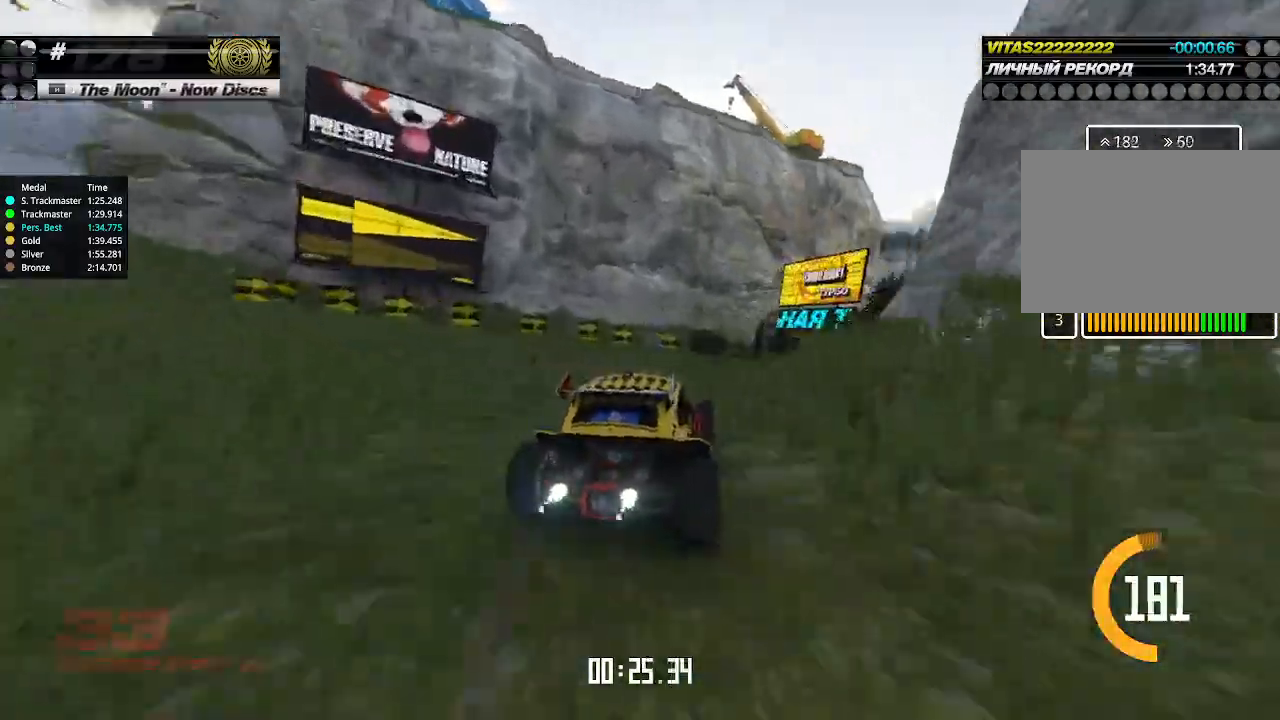
{"keys": ["up"], "events": [[133, "right", "up"]]}
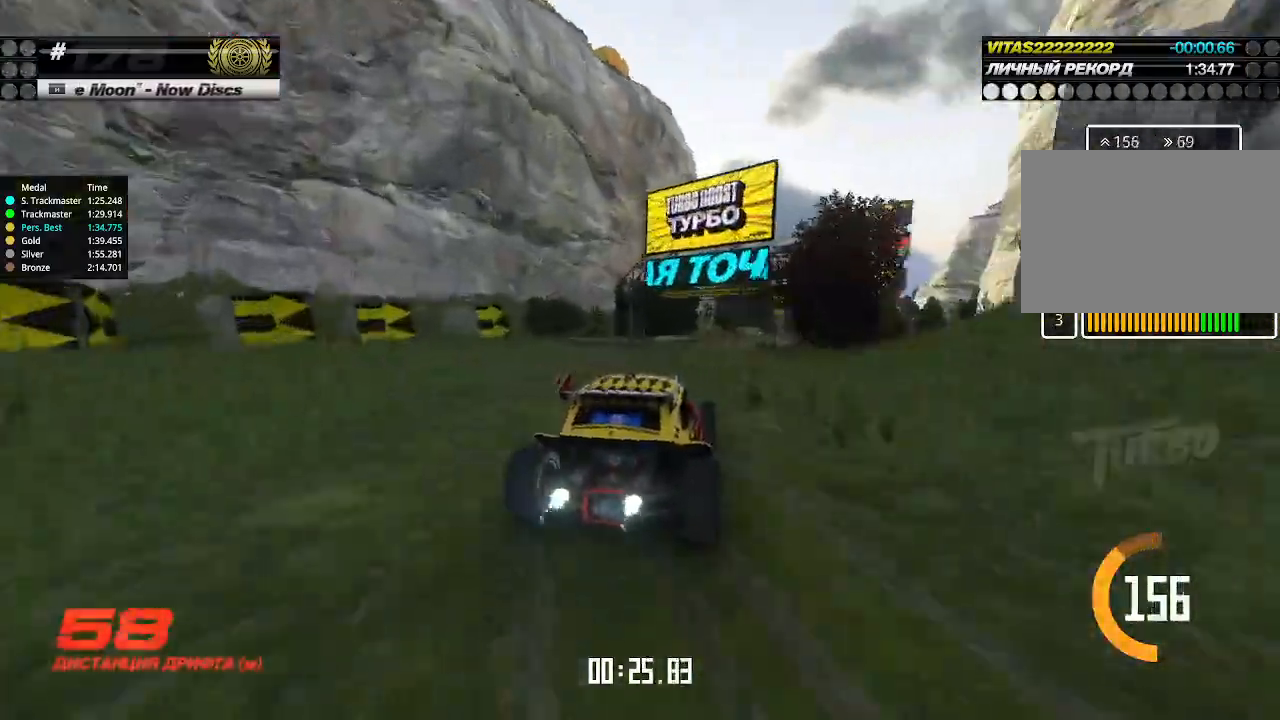
{"keys": ["up"], "events": [[267, "right", "down"], [300, "right", "up"]]}
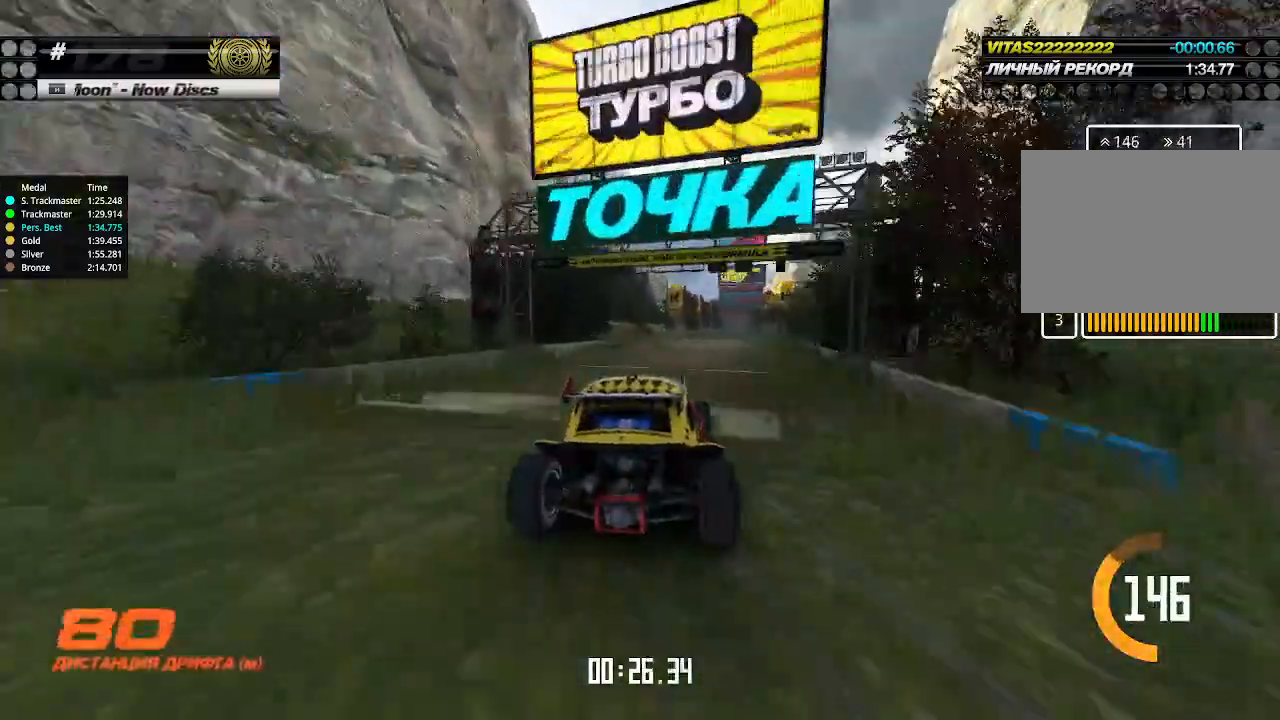
{"keys": ["up"], "events": []}
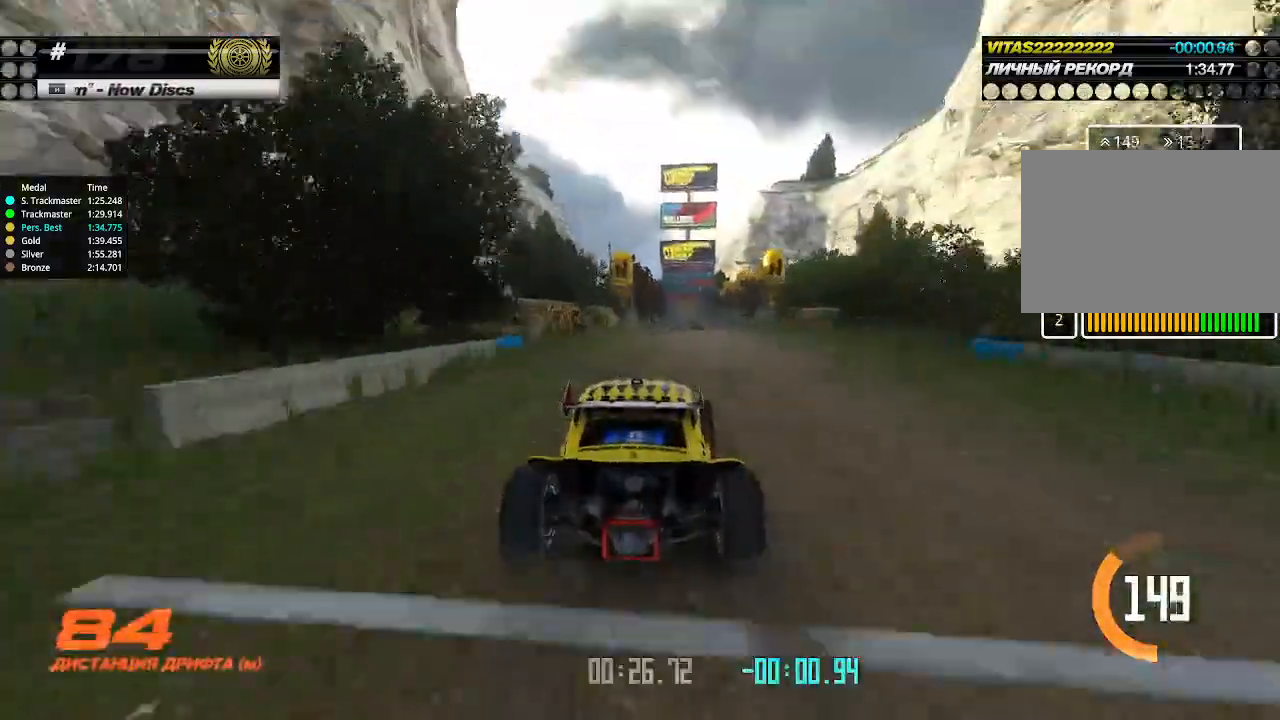
{"keys": ["up"], "events": [[233, "right", "down"], [267, "right", "up"]]}
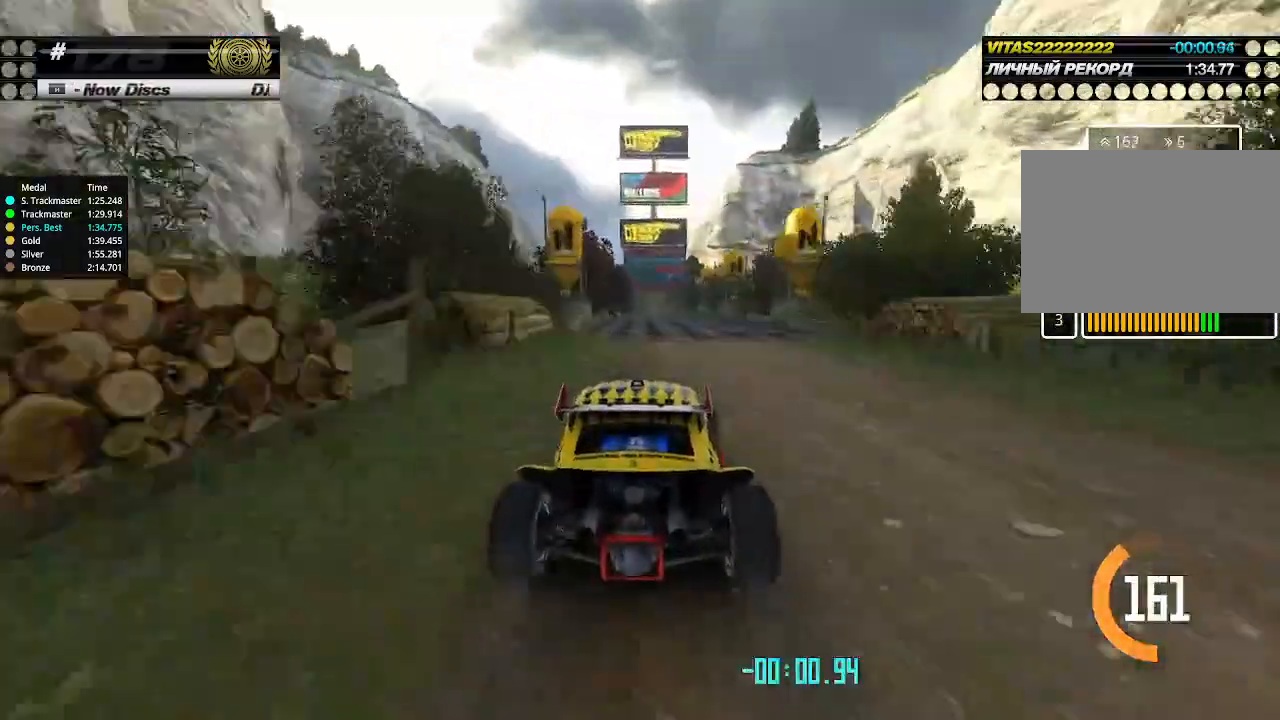
{"keys": ["up"], "events": []}
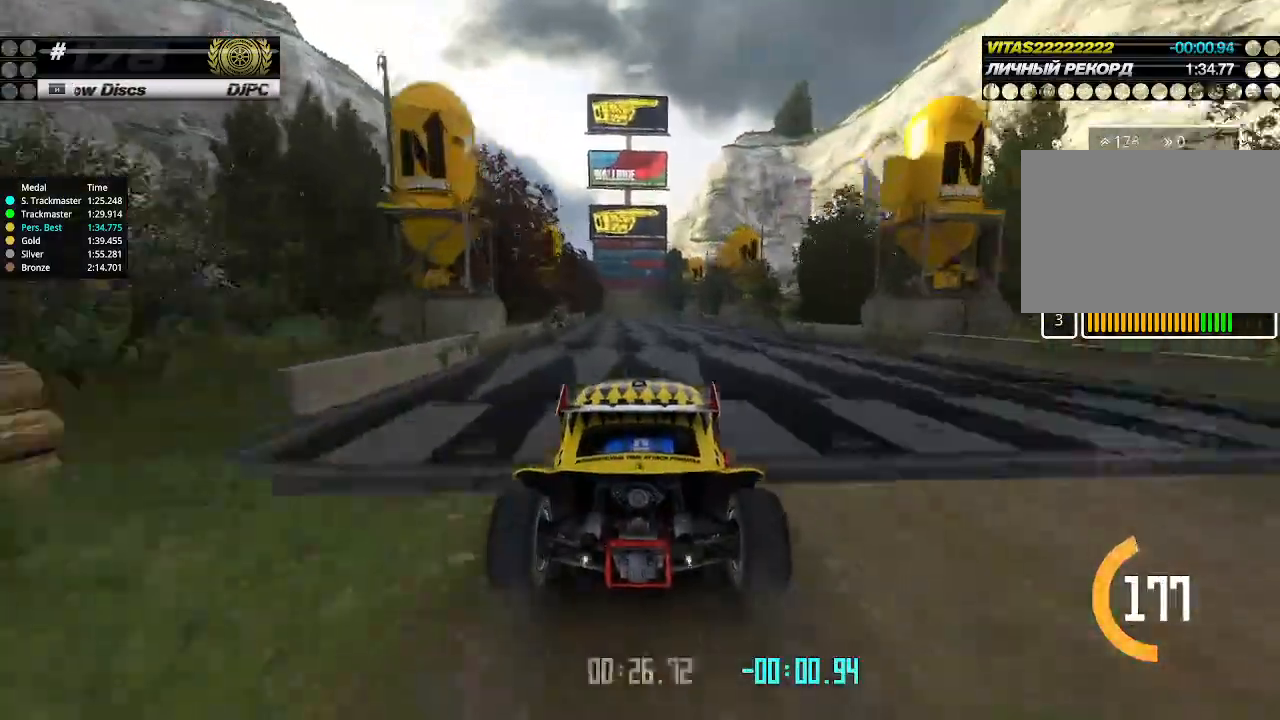
{"keys": ["up"], "events": [[33, "left", "down"], [100, "left", "up"], [433, "left", "down"], [500, "left", "up"]]}
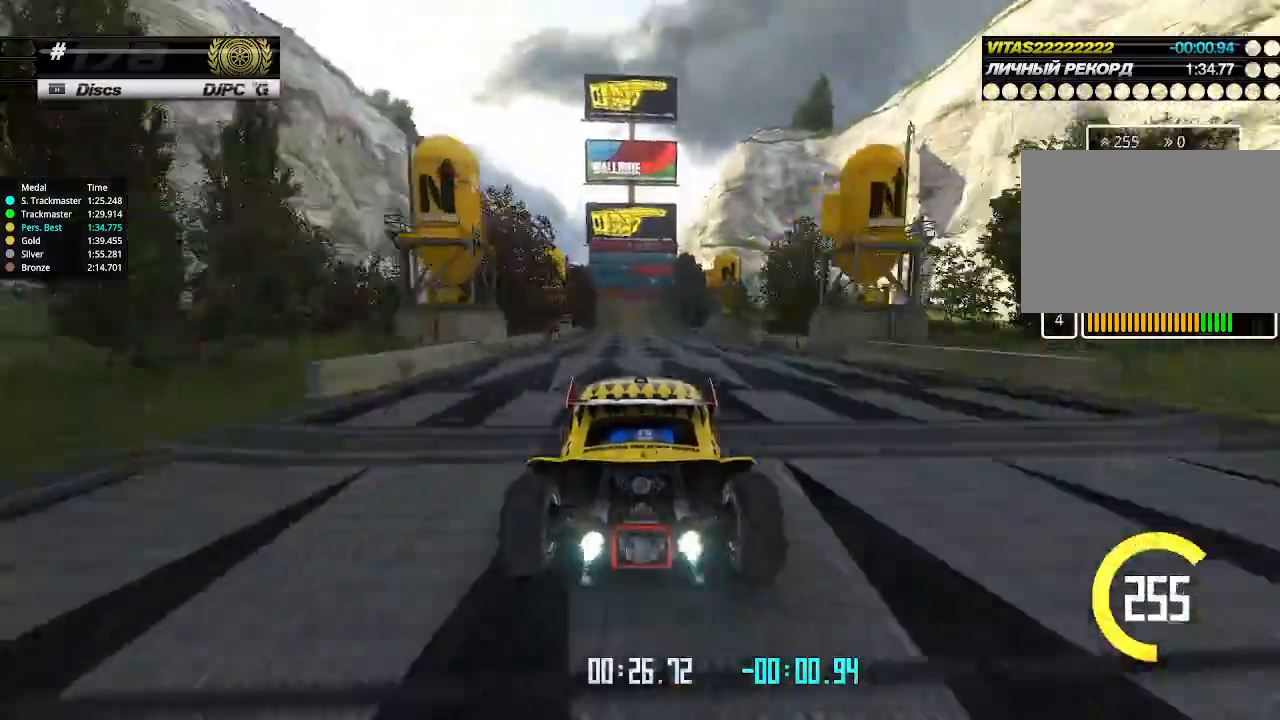
{"keys": ["right", "up"], "events": [[500, "right", "down"]]}
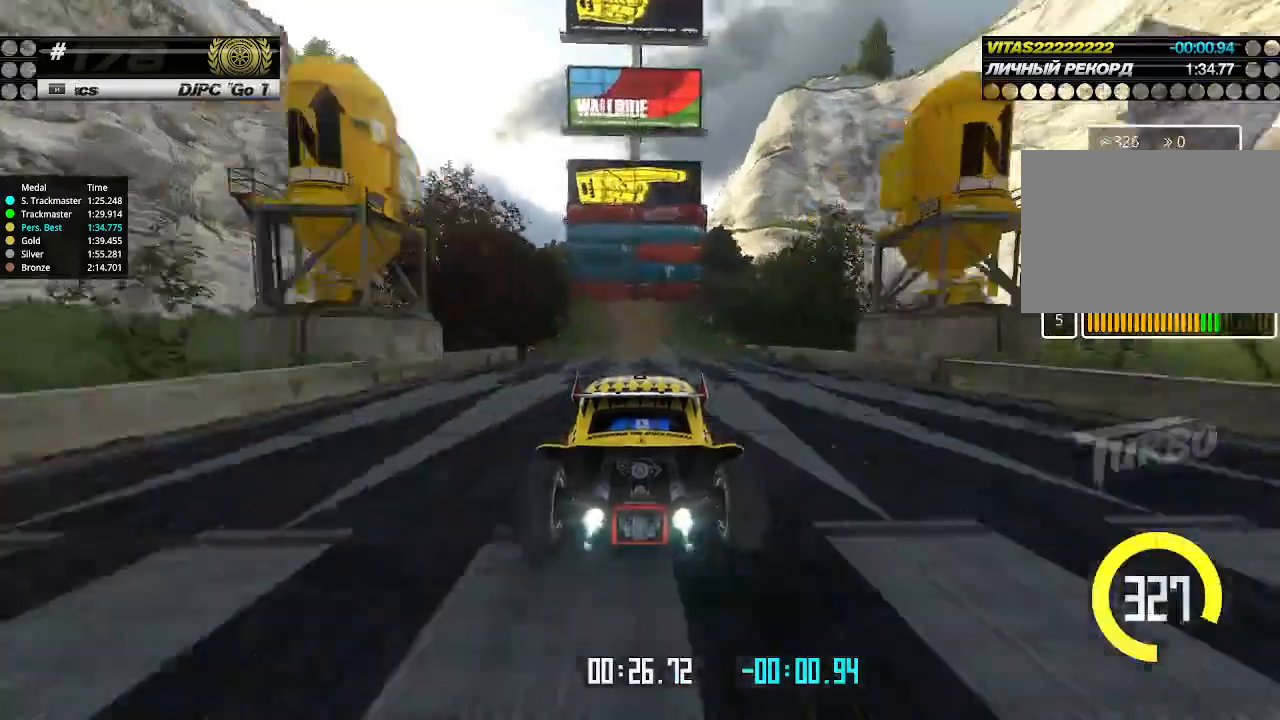
{"keys": ["right", "up"], "events": [[67, "right", "up"], [167, "right", "down"]]}
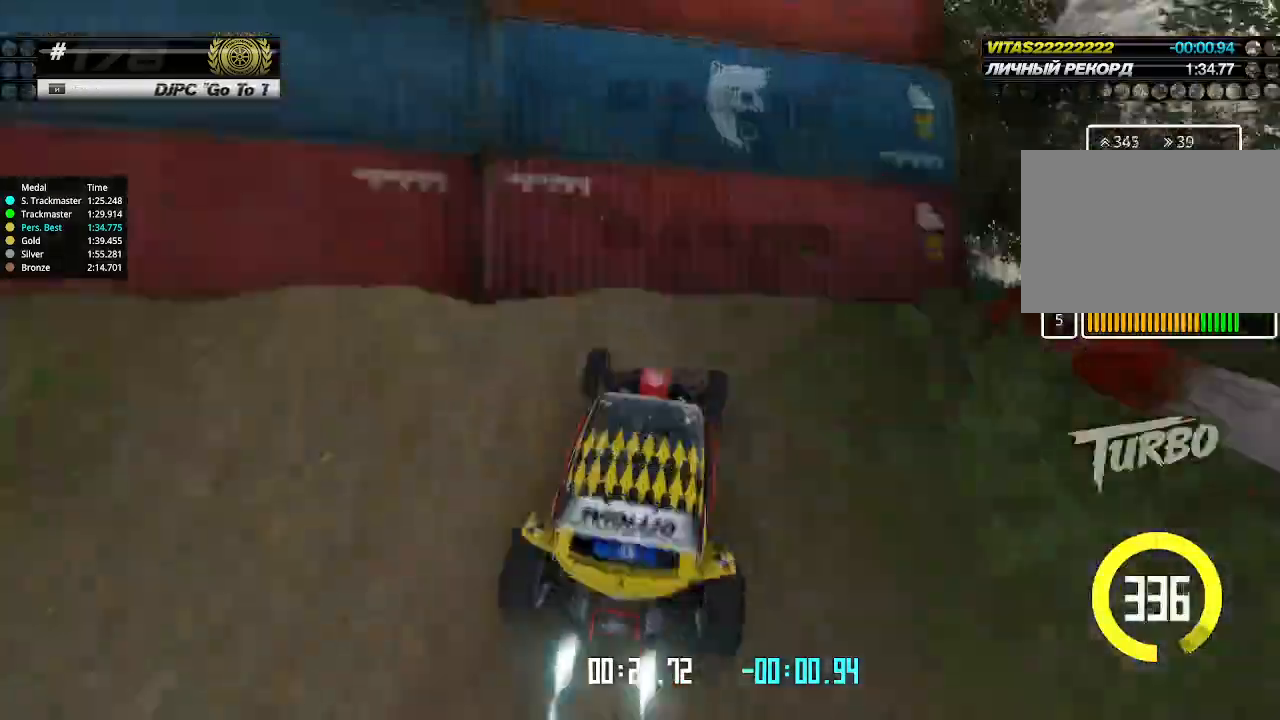
{"keys": ["right", "up"], "events": []}
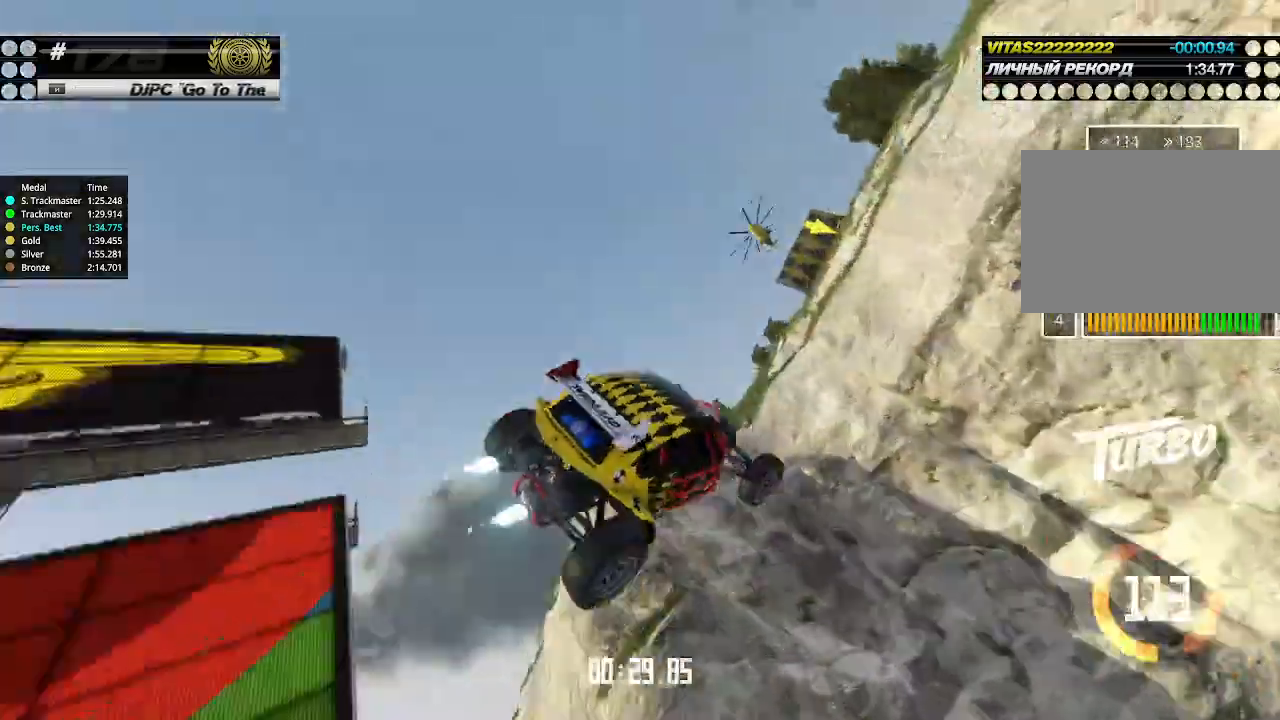
{"keys": ["left", "up"], "events": [[33, "right", "up"], [233, "left", "down"]]}
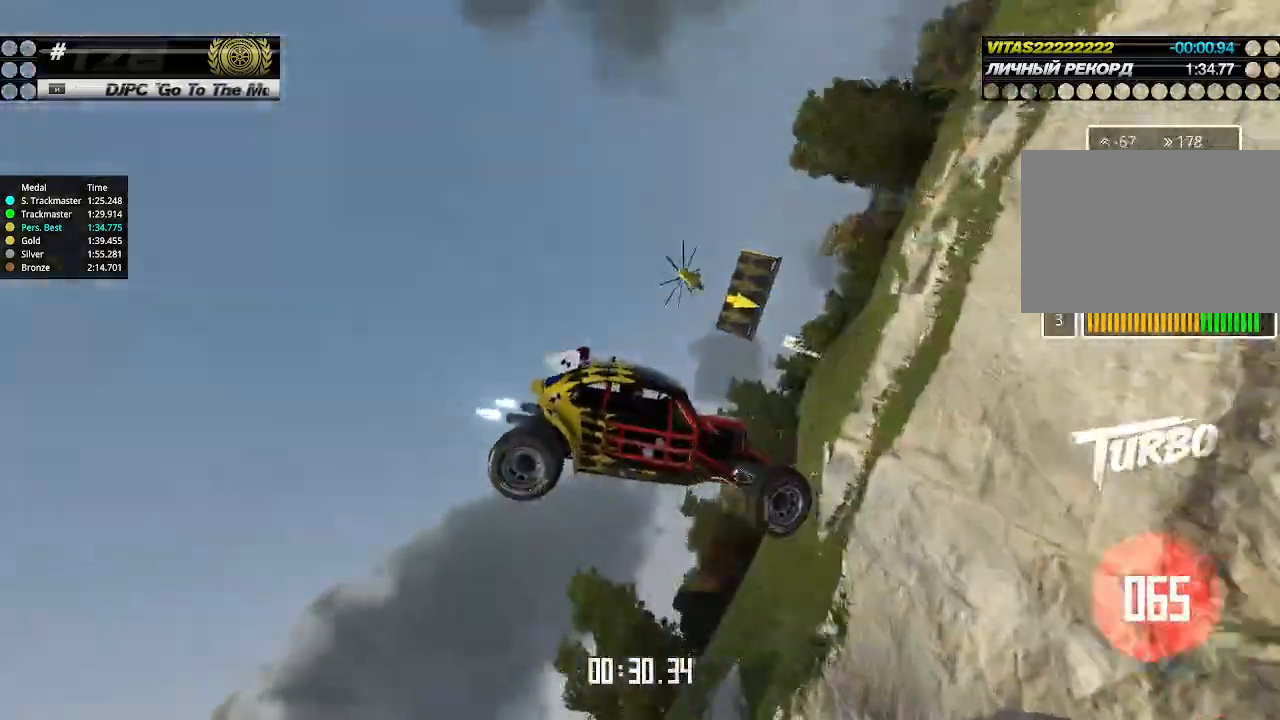
{"keys": ["left", "up"], "events": []}
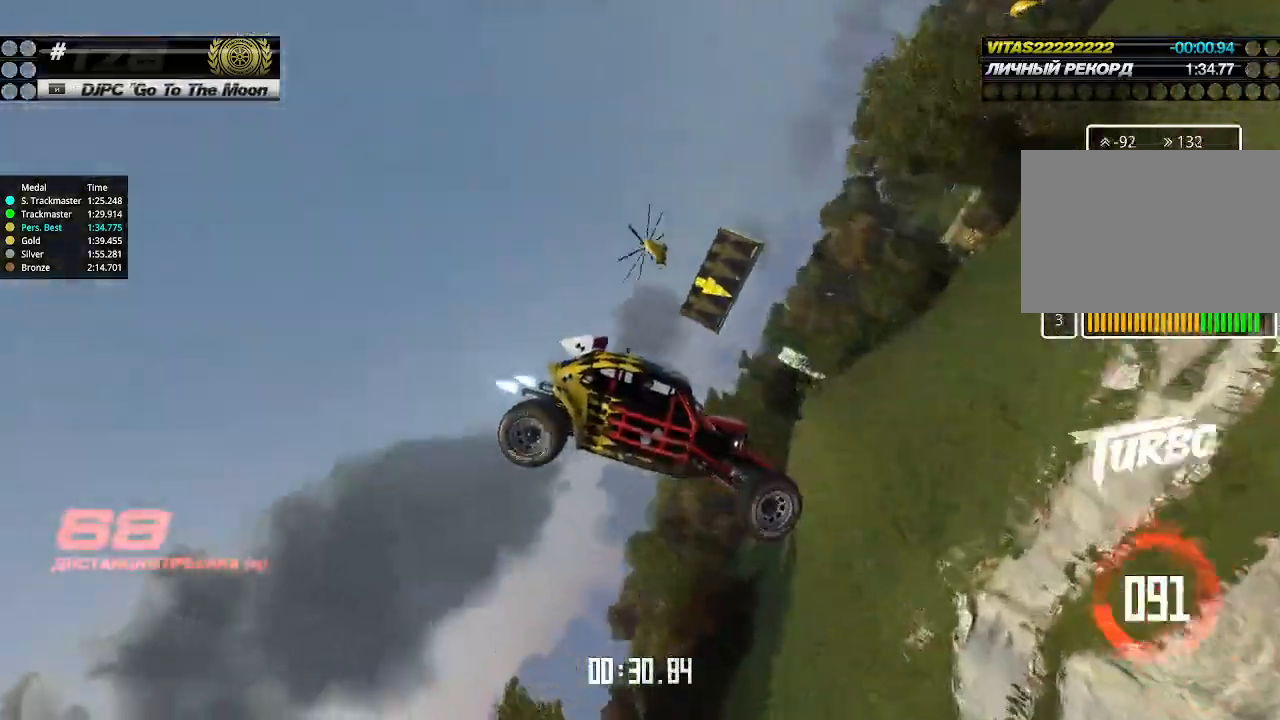
{"keys": ["up"], "events": [[100, "left", "up"]]}
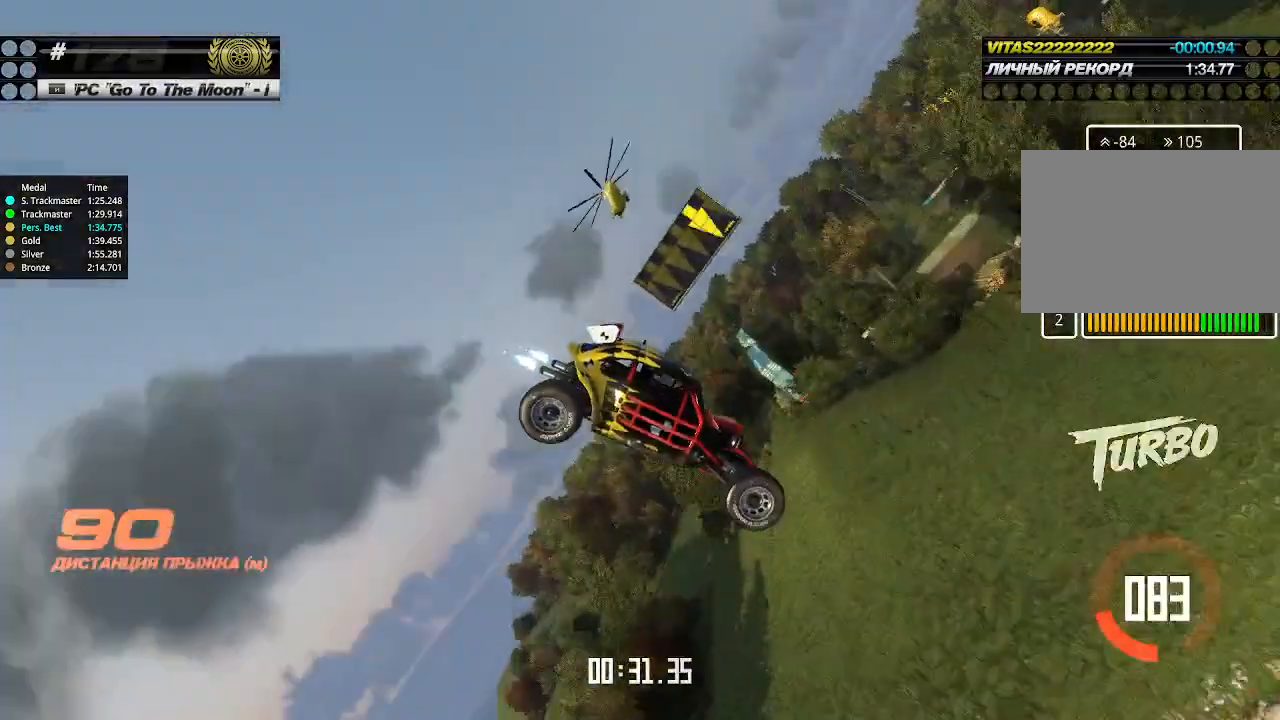
{"keys": ["up"], "events": []}